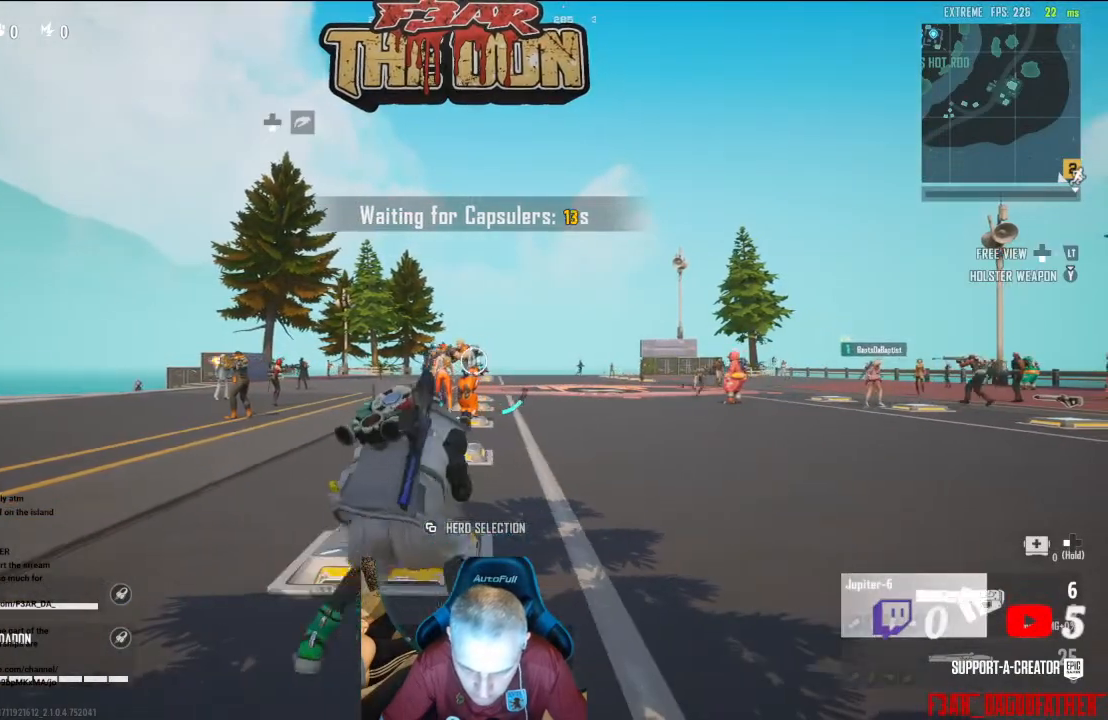
Gameplay with a controller (Xbox layout); each line is a JSON object with the inputs held at the frame after it. "events" lists button and stick changes between this image and that frame as [ms after this image, input, new state], when the widget could be followed in between.
{"buttons": ["B", "L2"], "left_stick": "center", "right_stick": "center", "events": [[133, "R2", "up"], [233, "B", "down"], [400, "B", "up"], [467, "B", "down"]]}
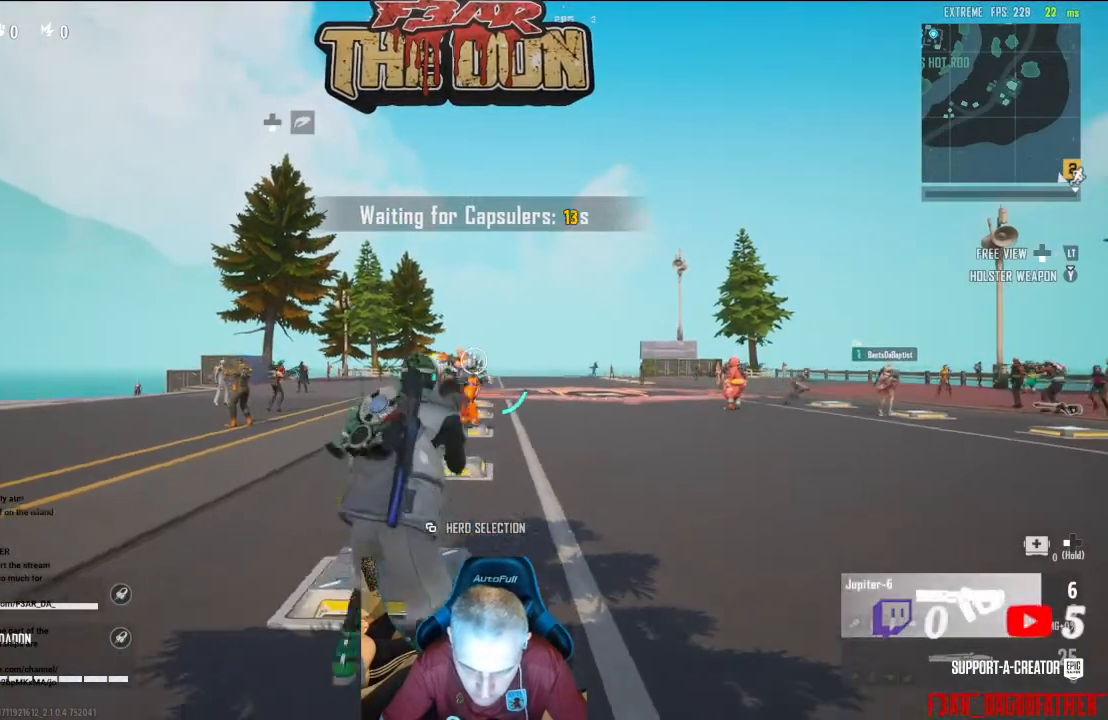
{"buttons": ["B", "L2"], "left_stick": "center", "right_stick": "center", "events": [[167, "B", "up"], [267, "B", "down"]]}
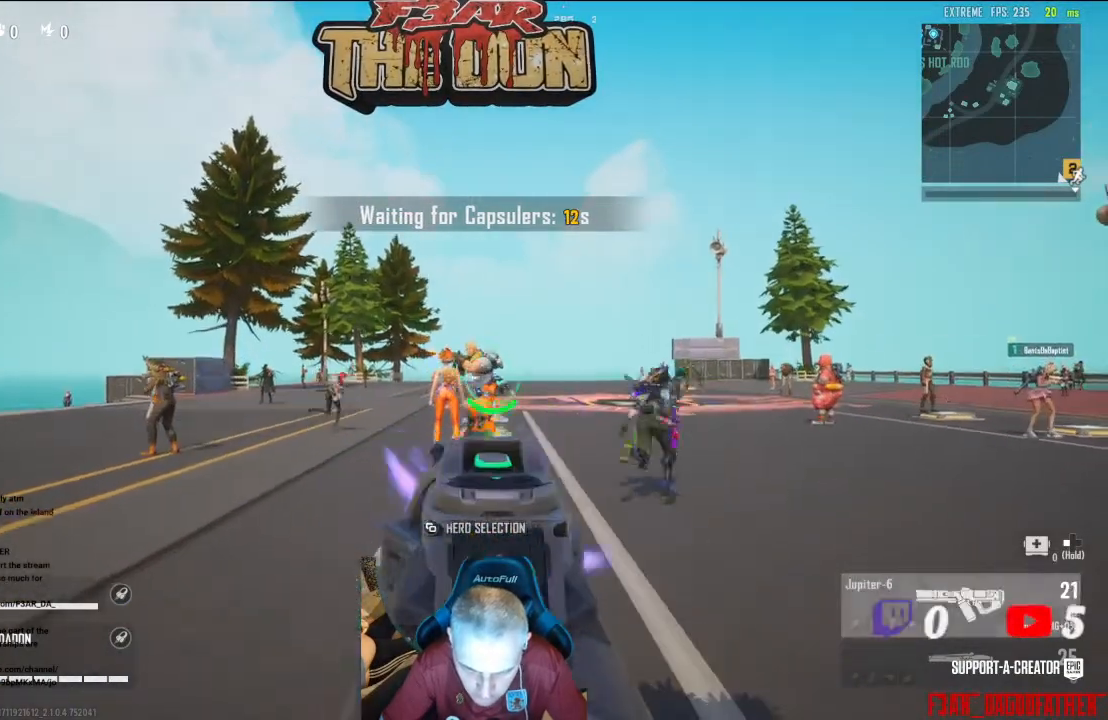
{"buttons": ["B", "L2"], "left_stick": "center", "right_stick": "center", "events": [[100, "B", "up"], [200, "B", "down"]]}
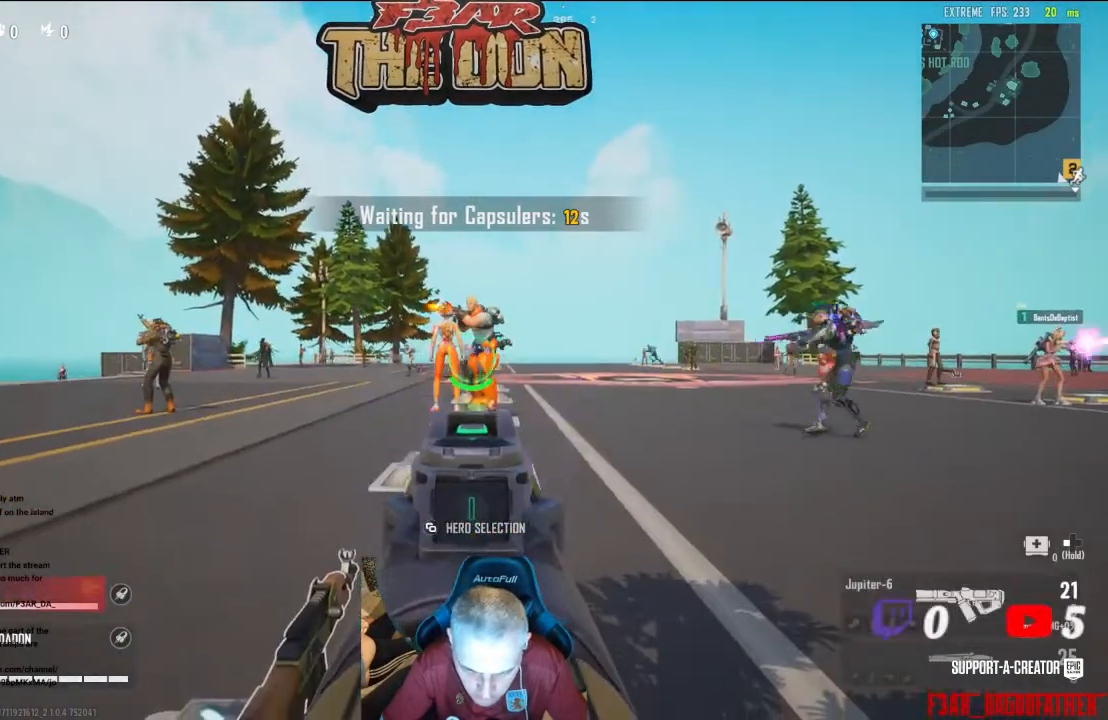
{"buttons": ["B", "L2", "R2"], "left_stick": "center", "right_stick": "center", "events": [[67, "B", "up"], [233, "B", "down"], [433, "R2", "down"]]}
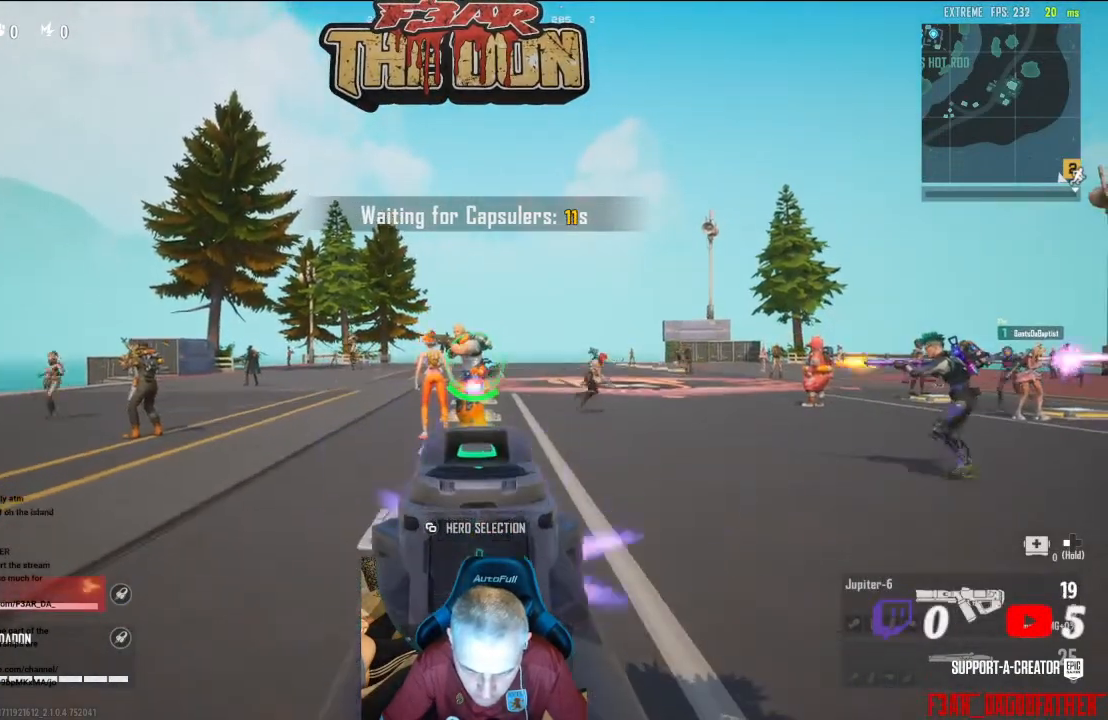
{"buttons": ["B", "L2", "R2"], "left_stick": "center", "right_stick": "center", "events": []}
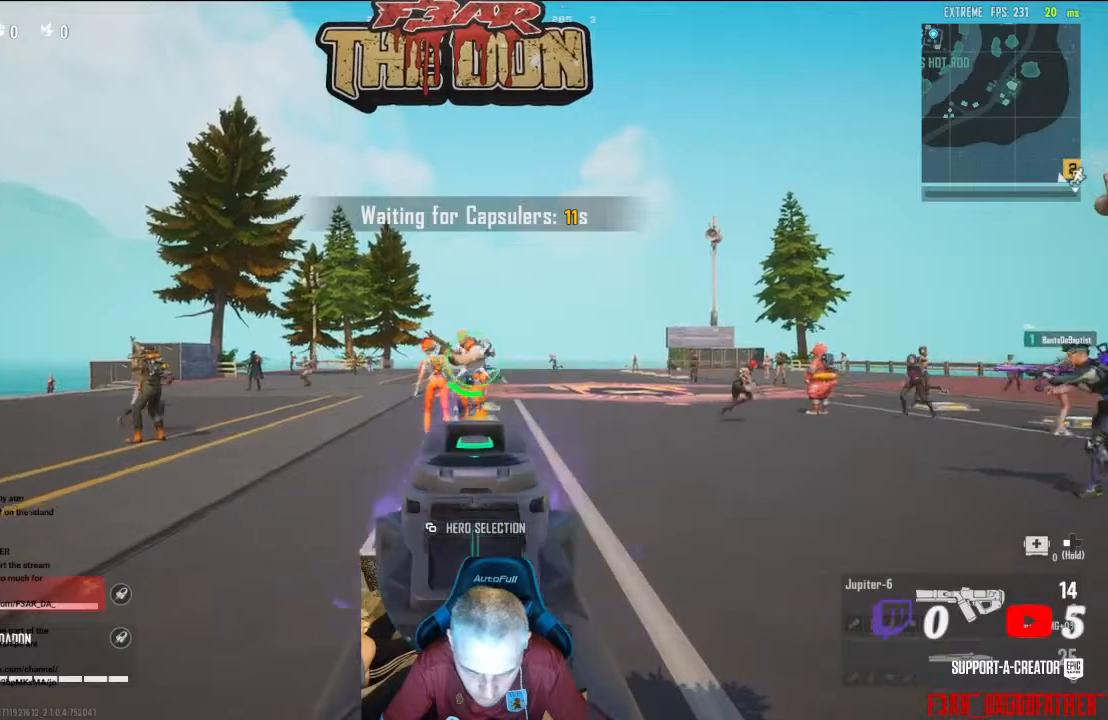
{"buttons": ["L2", "R2"], "left_stick": "center", "right_stick": "center", "events": [[100, "B", "up"], [233, "B", "down"], [333, "B", "up"], [400, "B", "down"], [500, "B", "up"]]}
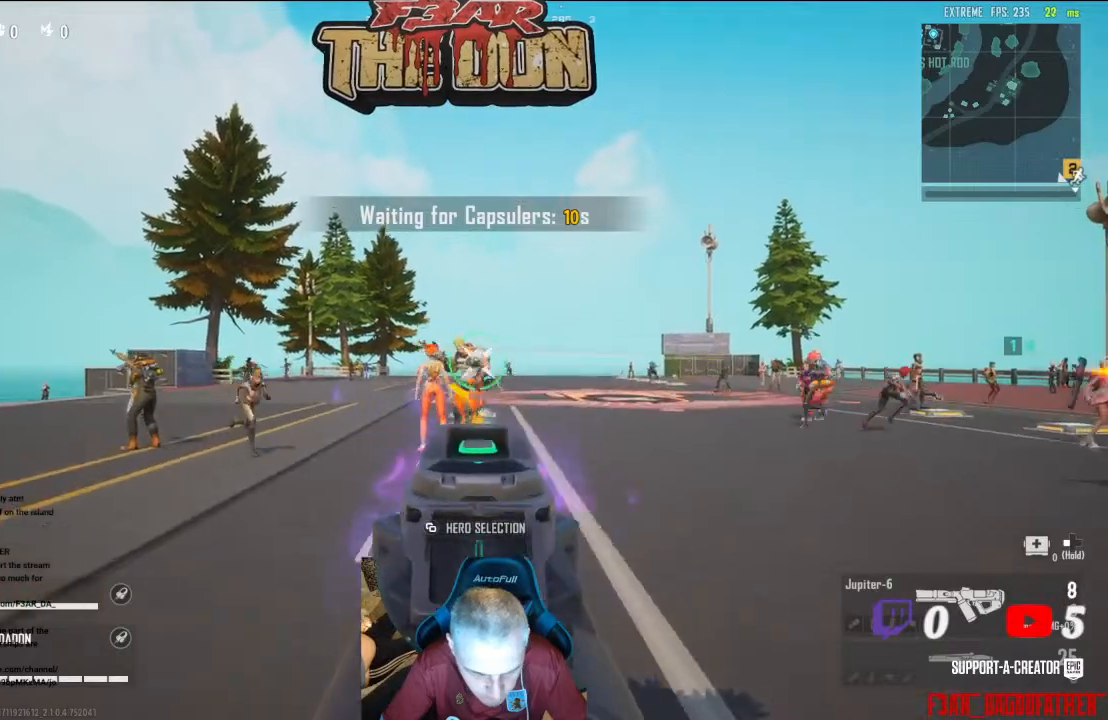
{"buttons": ["B", "L2", "R2"], "left_stick": "center", "right_stick": "center", "events": [[67, "B", "down"], [167, "B", "up"], [233, "B", "down"], [367, "B", "up"], [467, "B", "down"]]}
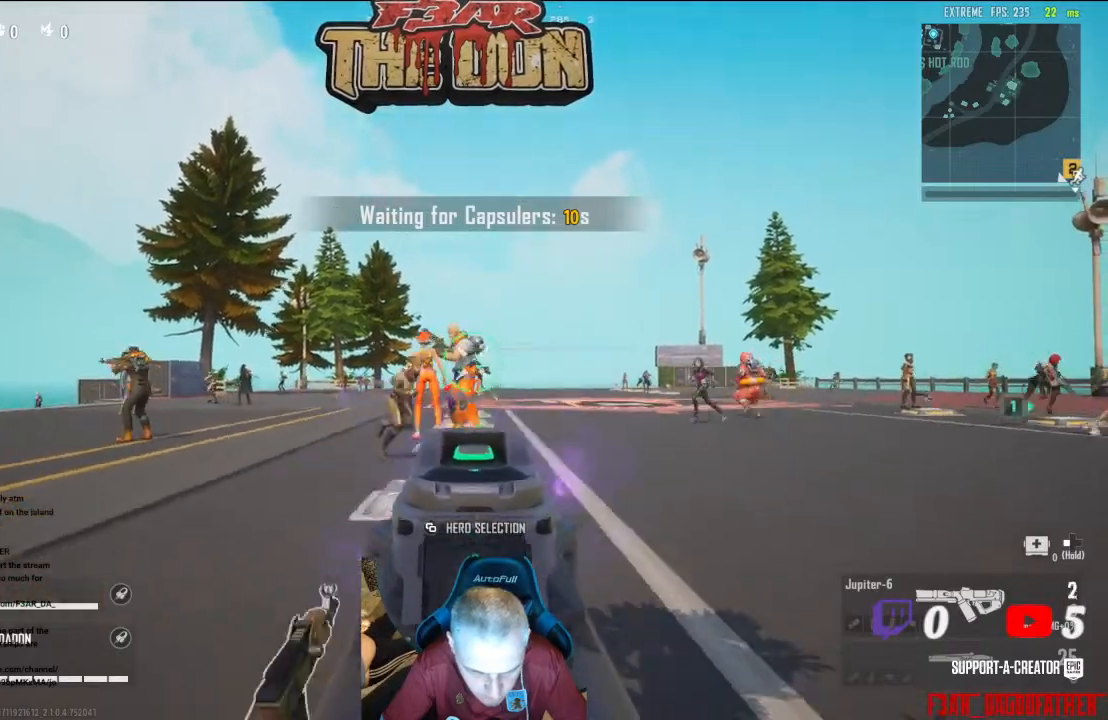
{"buttons": ["B", "L2", "R2"], "left_stick": "center", "right_stick": "center", "events": [[67, "B", "up"], [133, "B", "down"], [233, "B", "up"], [300, "B", "down"], [433, "B", "up"], [500, "B", "down"]]}
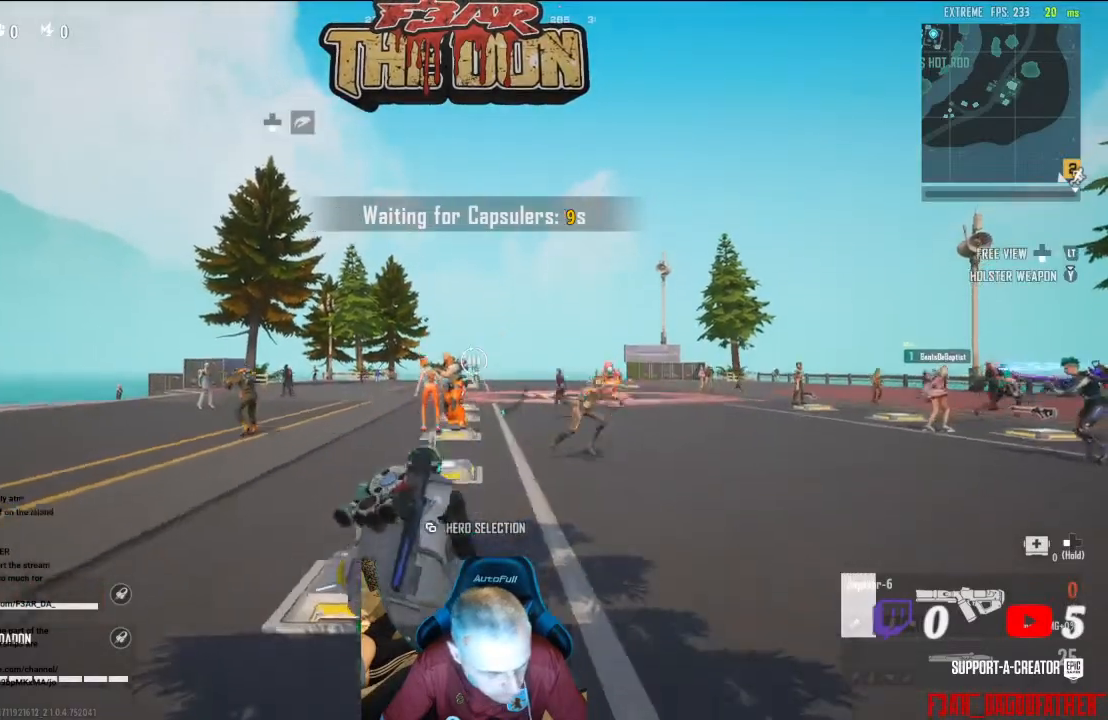
{"buttons": ["B", "L2"], "left_stick": "center", "right_stick": "center", "events": [[100, "B", "up"], [200, "B", "down"], [300, "B", "up"], [300, "R2", "up"], [367, "B", "down"], [400, "R2", "down"], [500, "R2", "up"]]}
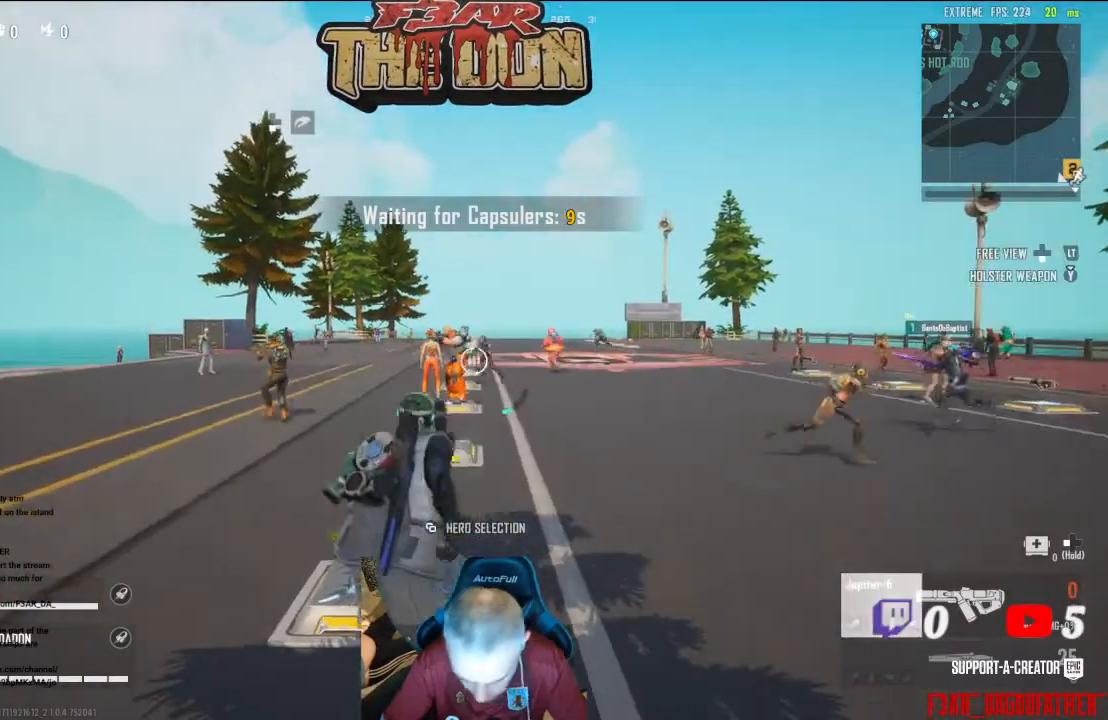
{"buttons": ["L2"], "left_stick": "center", "right_stick": "center", "events": [[33, "B", "up"], [67, "B", "down"], [167, "B", "up"], [400, "B", "down"], [500, "B", "up"]]}
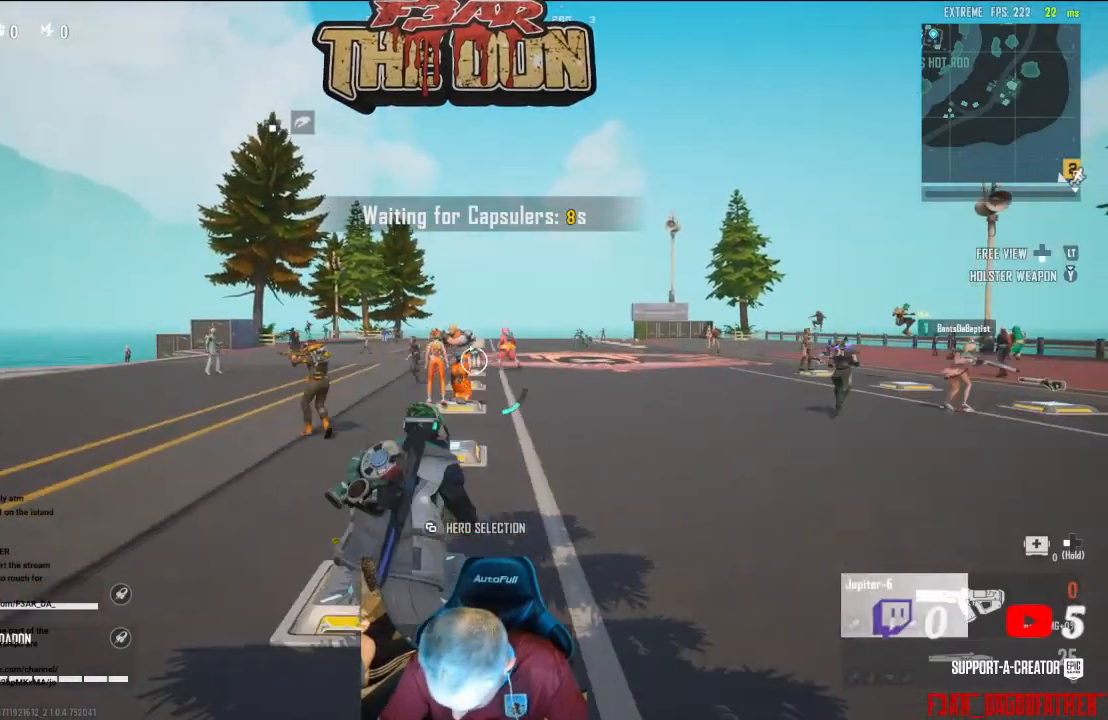
{"buttons": [], "left_stick": "down-left", "right_stick": "center", "events": [[67, "B", "down"], [100, "L2", "up"], [333, "B", "up"], [500, "left_stick", "down-left"]]}
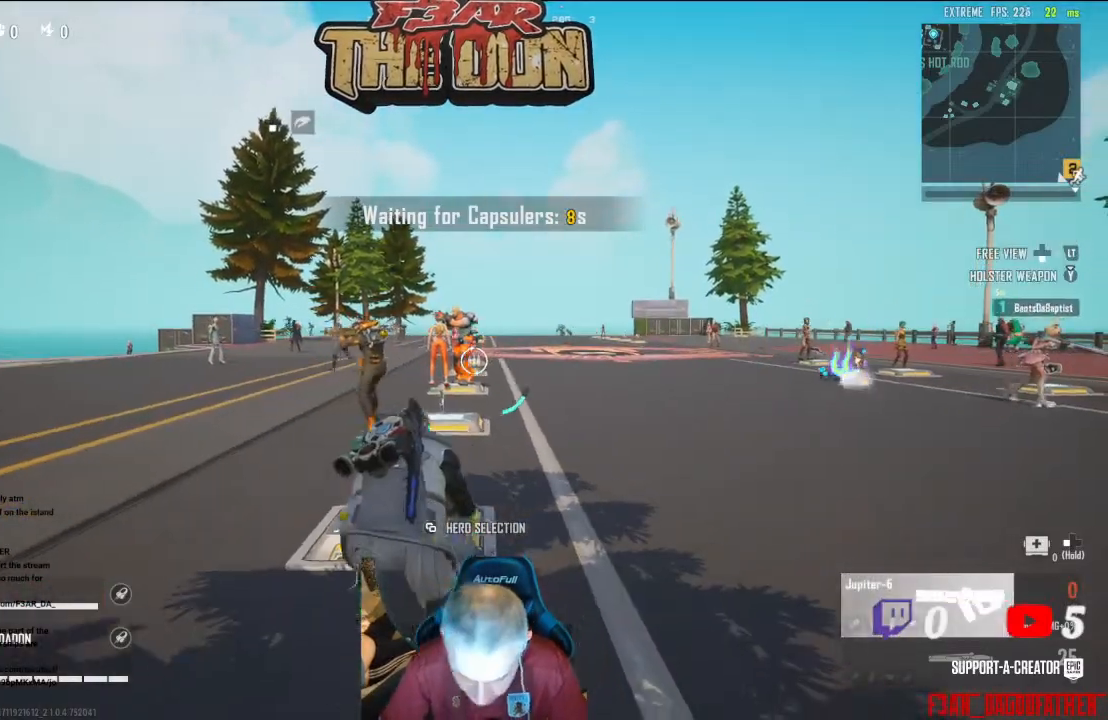
{"buttons": ["L3"], "left_stick": "up-right", "right_stick": "right", "events": [[200, "left_stick", "center"], [267, "left_stick", "right"], [500, "L3", "down"], [500, "left_stick", "up-right"], [500, "right_stick", "right"]]}
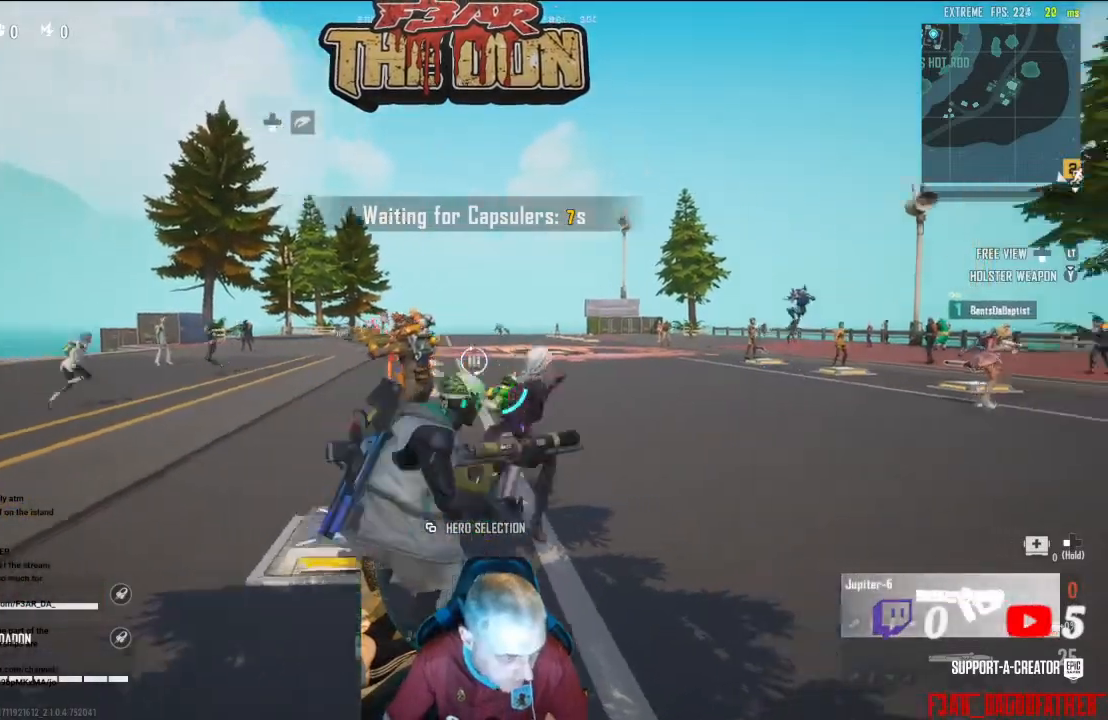
{"buttons": [], "left_stick": "up", "right_stick": "left", "events": [[133, "L3", "up"], [133, "left_stick", "up"], [133, "right_stick", "center"], [433, "right_stick", "left"]]}
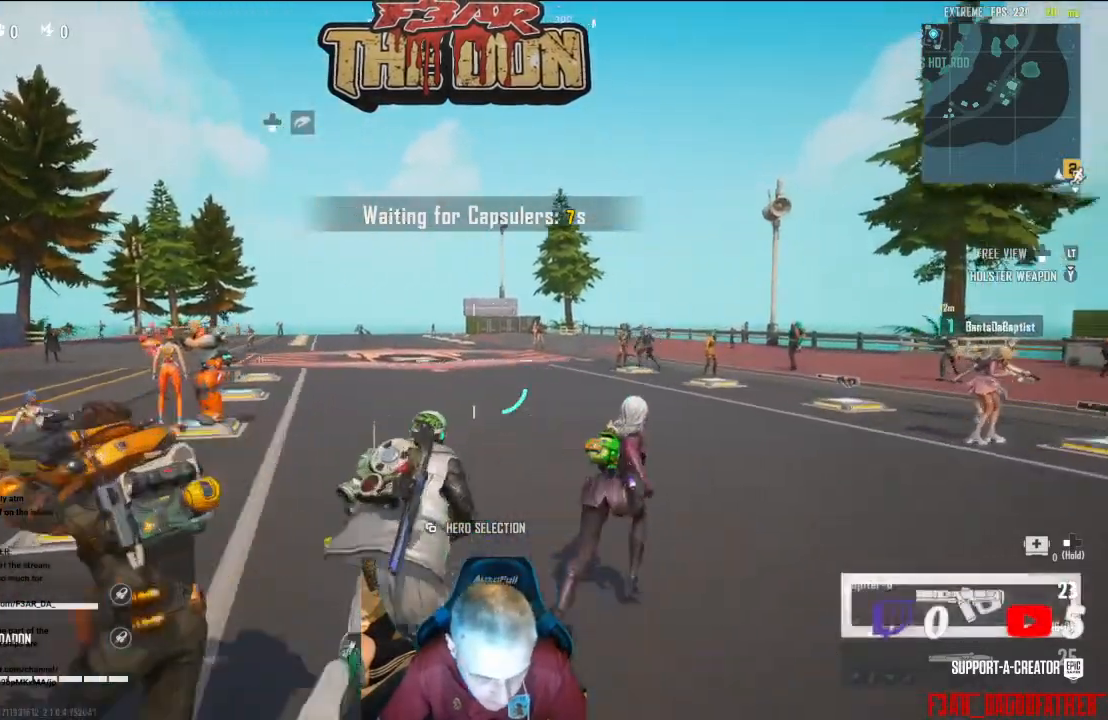
{"buttons": [], "left_stick": "up", "right_stick": "center", "events": [[133, "L1", "down"], [133, "L3", "down"], [133, "right_stick", "center"], [200, "L3", "up"], [333, "L1", "up"]]}
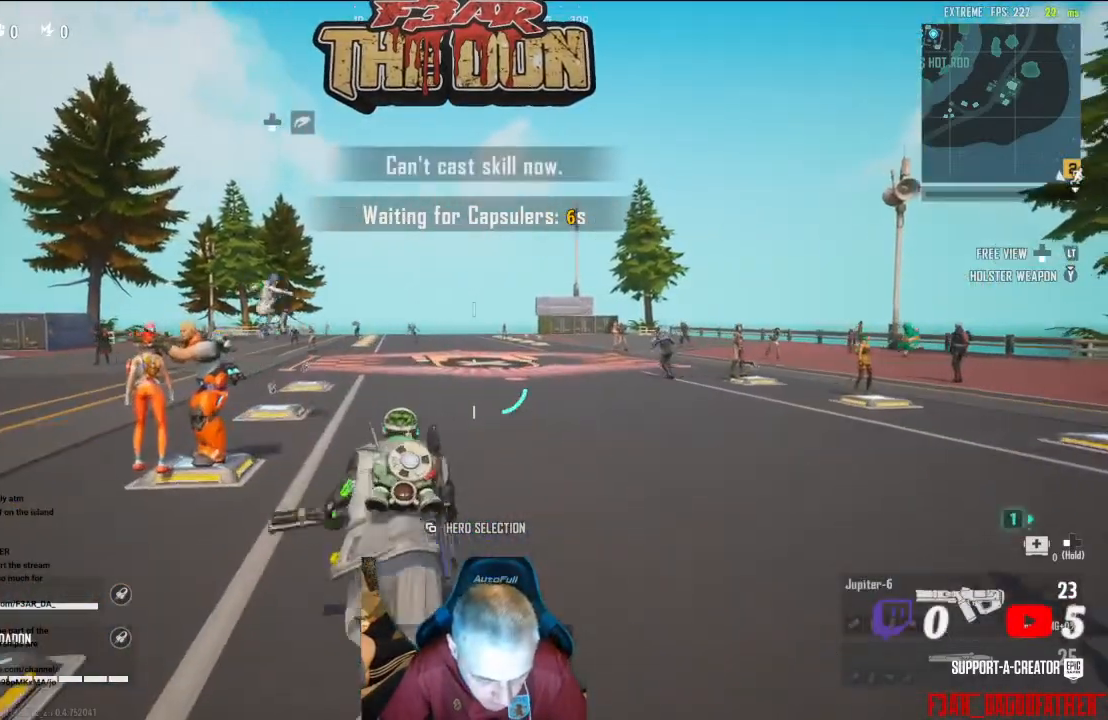
{"buttons": ["A"], "left_stick": "up", "right_stick": "center", "events": [[100, "A", "down"], [300, "A", "up"], [367, "A", "down"]]}
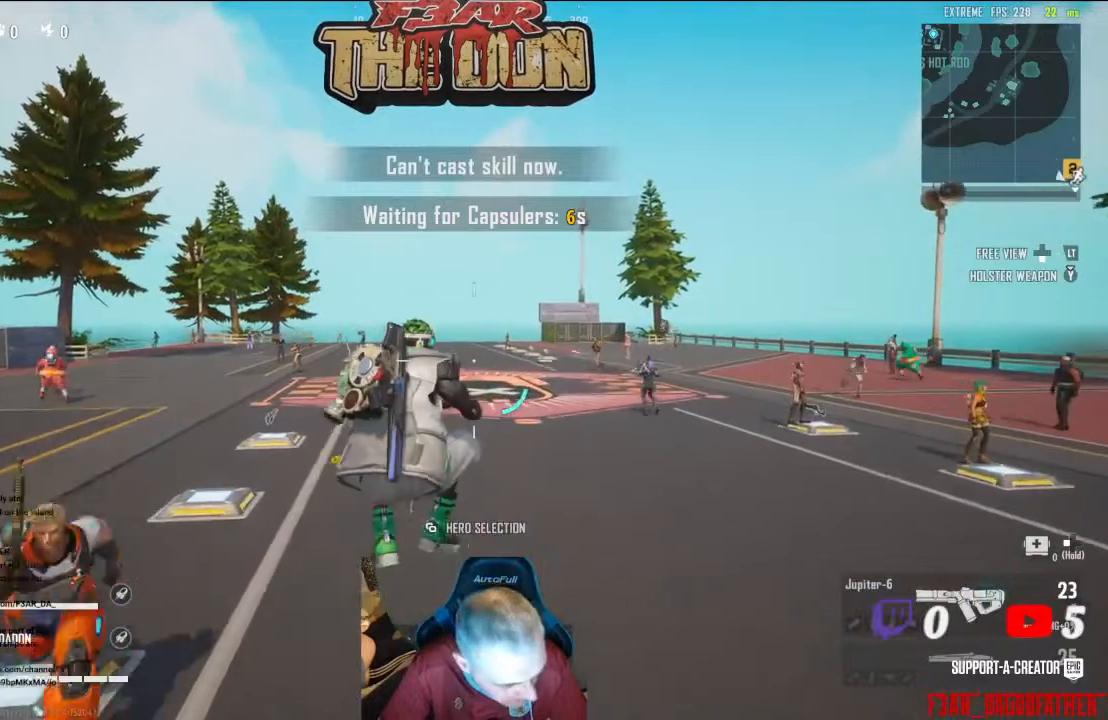
{"buttons": [], "left_stick": "right", "right_stick": "center", "events": [[33, "A", "up"], [133, "left_stick", "up-right"], [267, "left_stick", "right"]]}
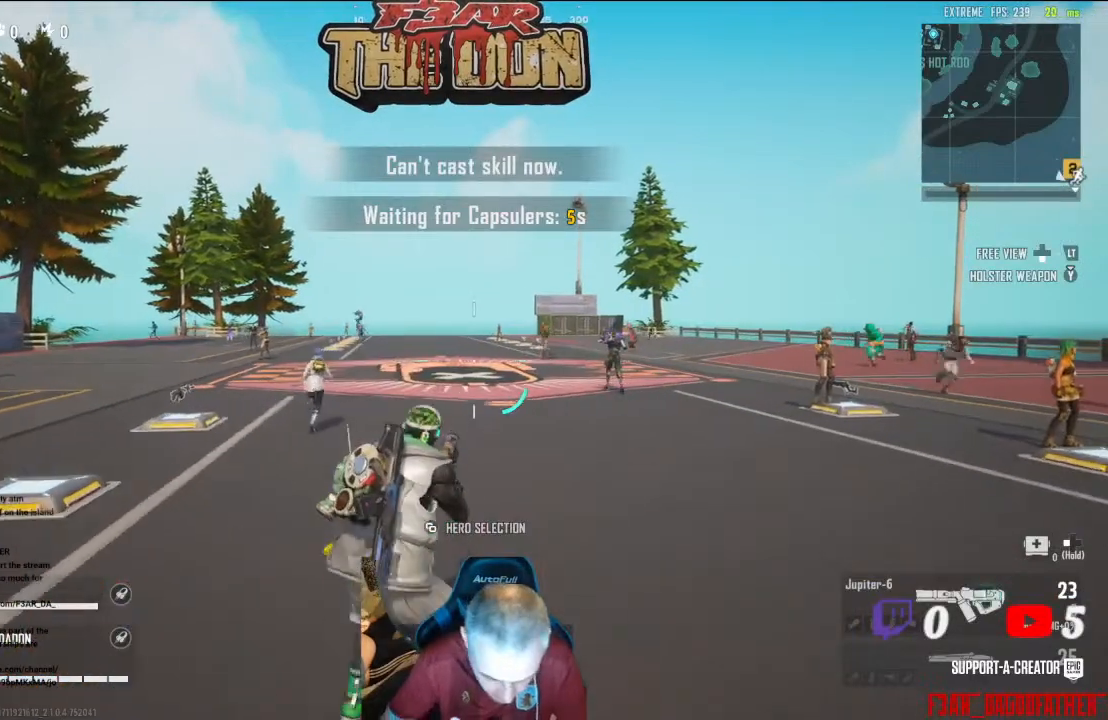
{"buttons": ["L1"], "left_stick": "down", "right_stick": "center", "events": [[133, "left_stick", "down-right"], [433, "left_stick", "down"], [500, "L1", "down"]]}
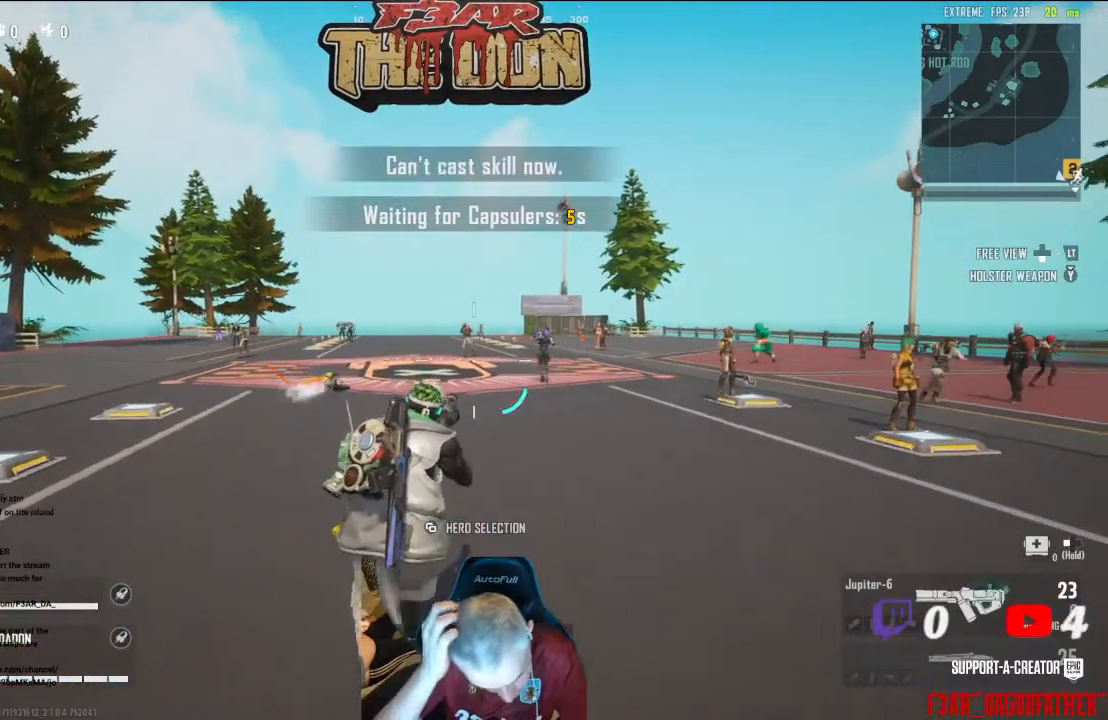
{"buttons": [], "left_stick": "down-left", "right_stick": "center", "events": [[167, "L1", "up"], [367, "left_stick", "down-left"]]}
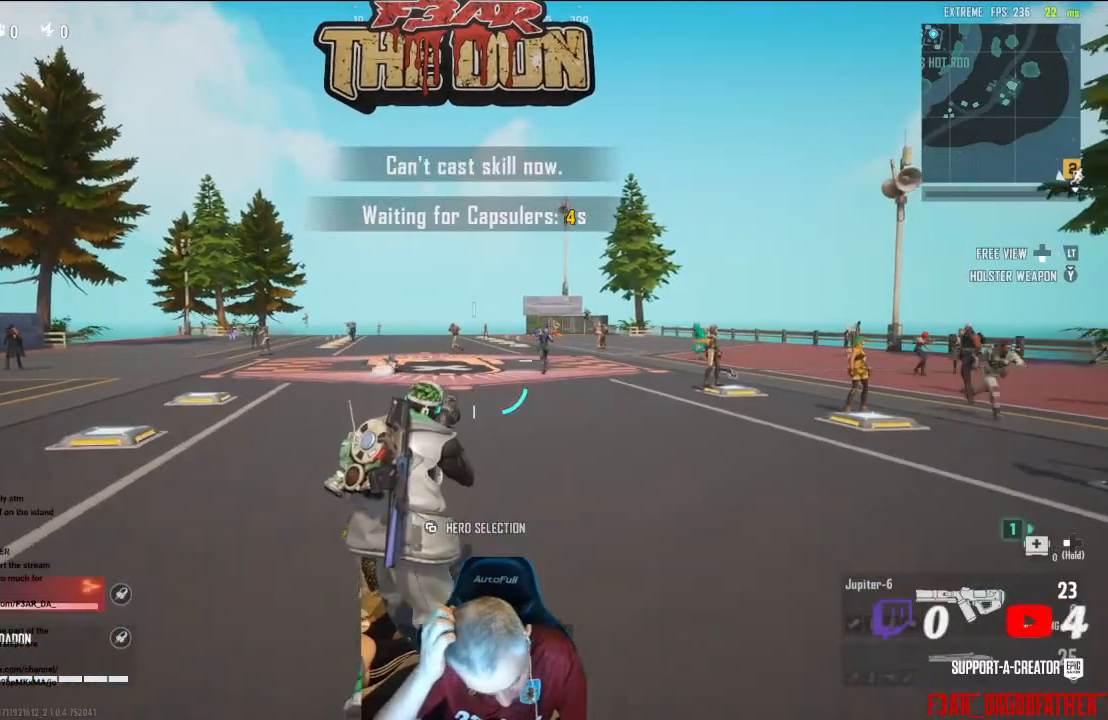
{"buttons": [], "left_stick": "up", "right_stick": "center", "events": [[33, "left_stick", "left"], [167, "left_stick", "up"], [200, "A", "down"], [400, "A", "up"]]}
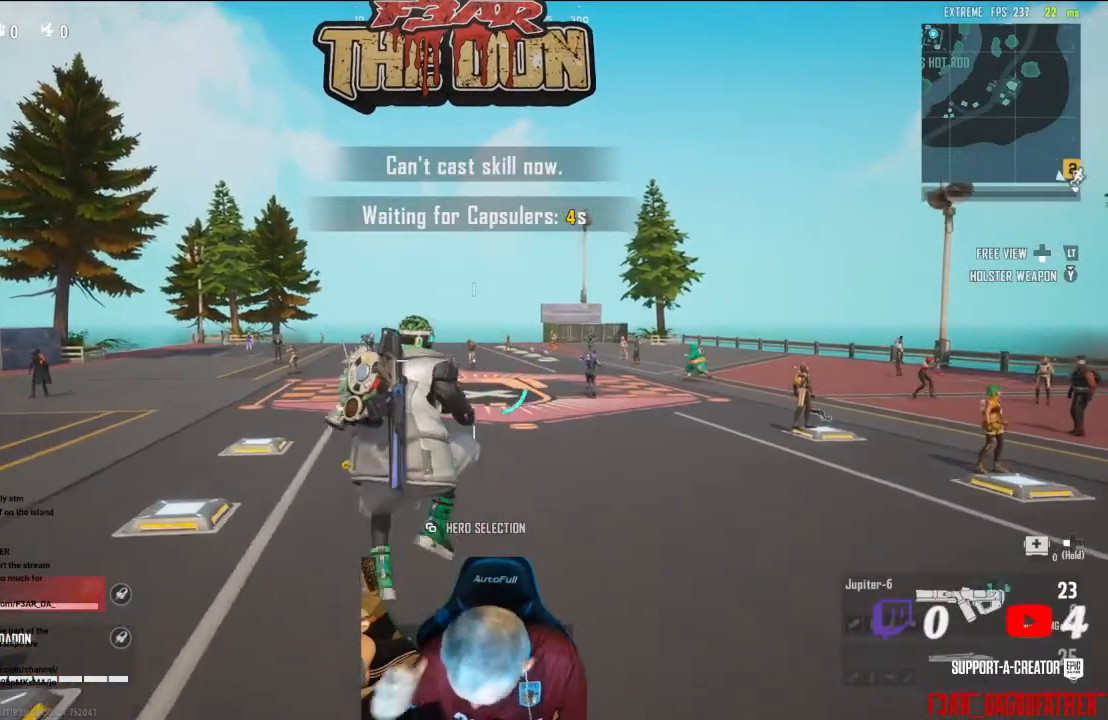
{"buttons": [], "left_stick": "center", "right_stick": "center", "events": [[67, "left_stick", "center"]]}
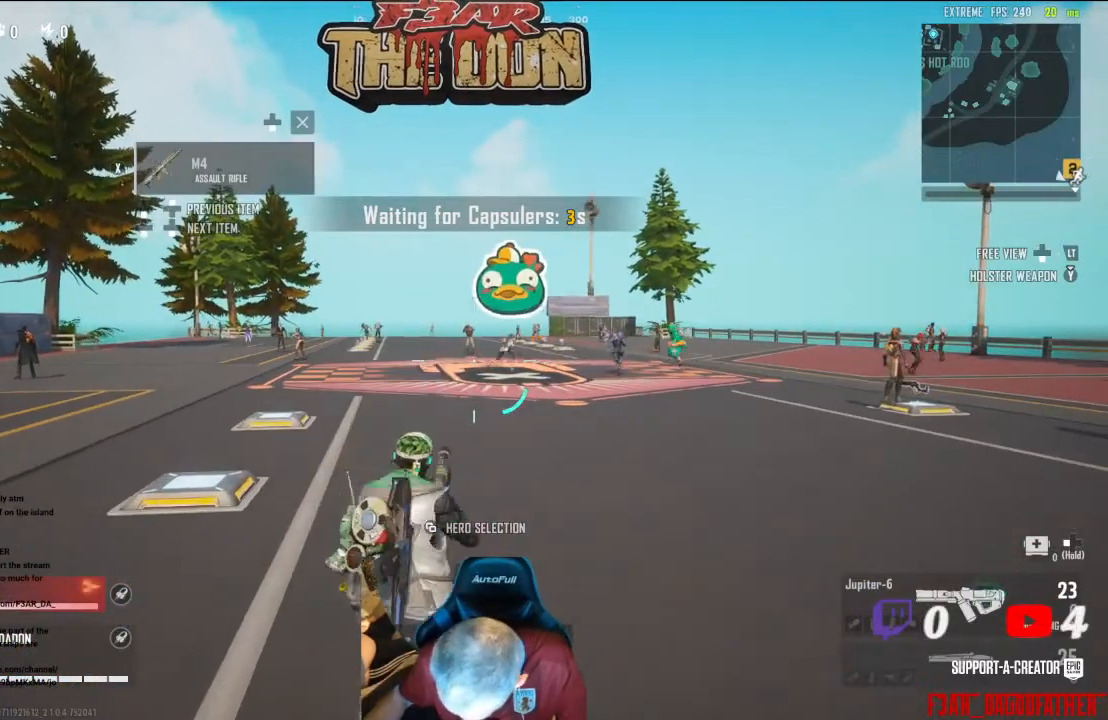
{"buttons": [], "left_stick": "center", "right_stick": "center", "events": []}
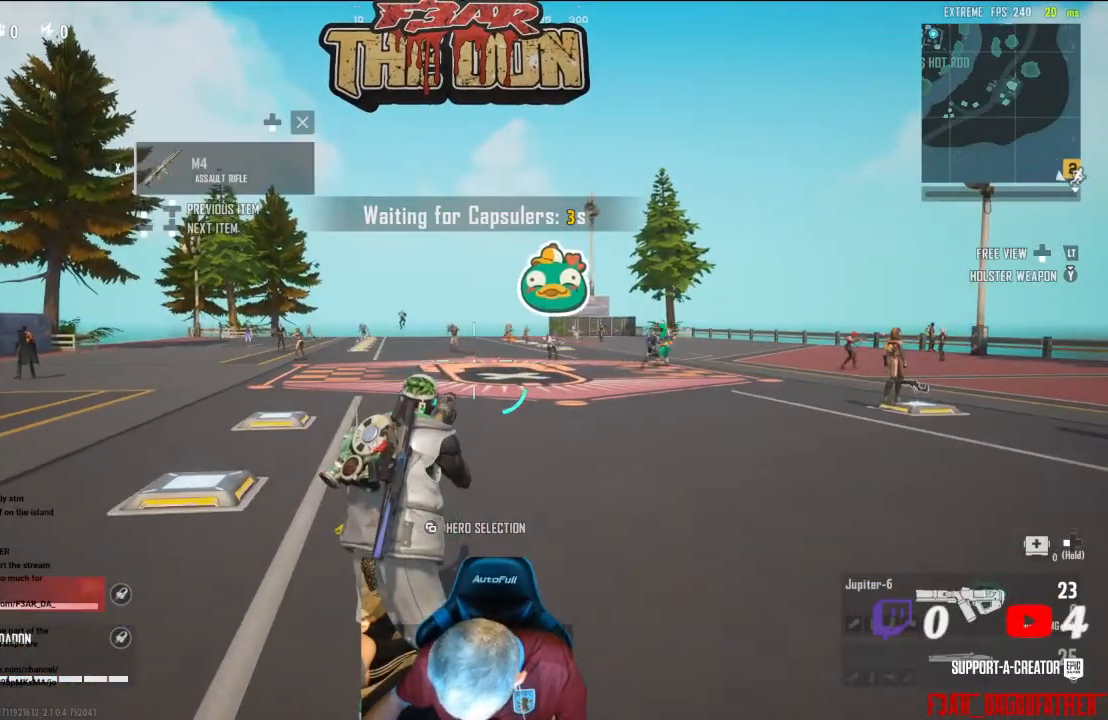
{"buttons": [], "left_stick": "center", "right_stick": "center", "events": []}
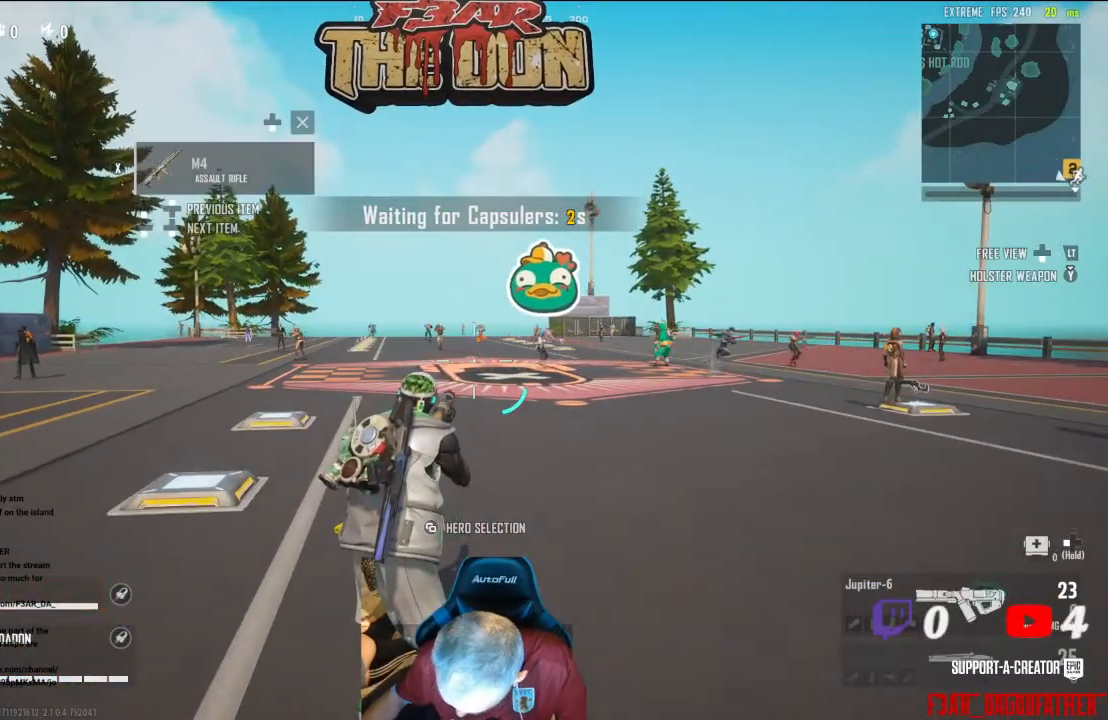
{"buttons": [], "left_stick": "center", "right_stick": "center", "events": []}
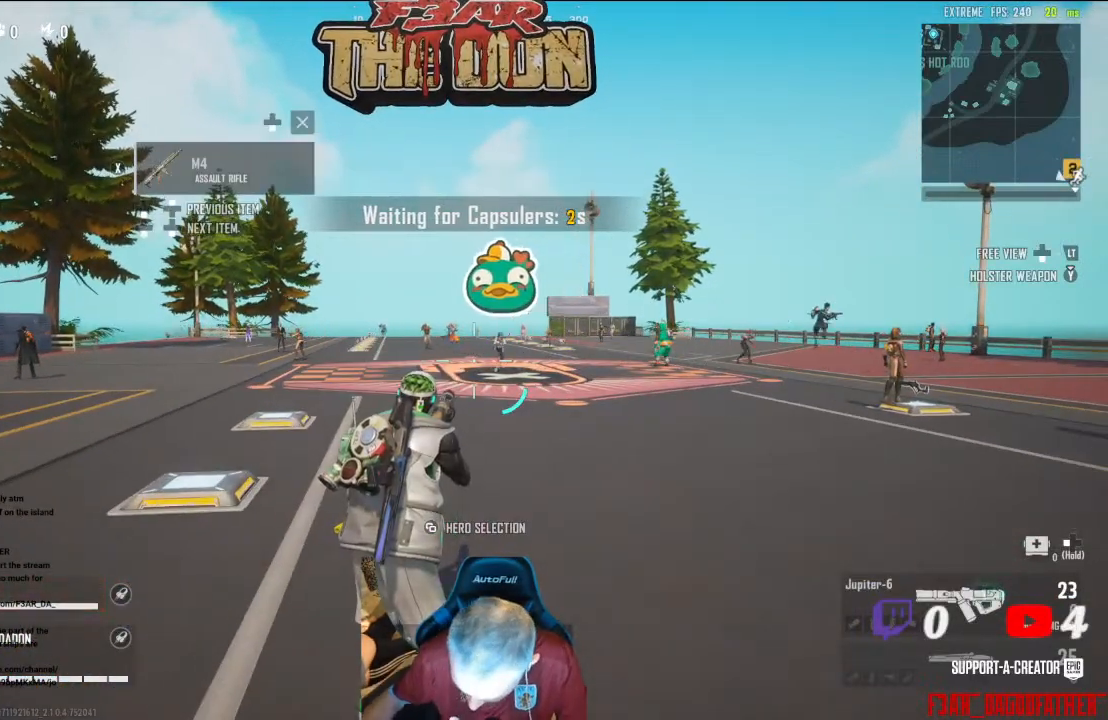
{"buttons": [], "left_stick": "right", "right_stick": "center", "events": [[233, "left_stick", "right"]]}
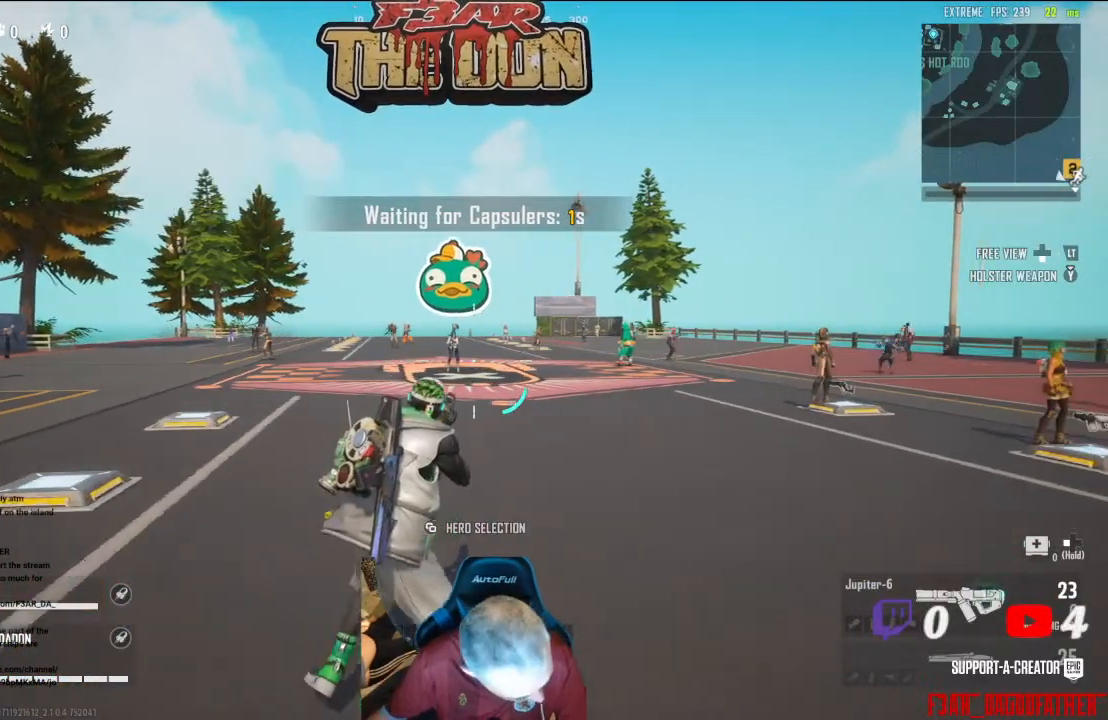
{"buttons": [], "left_stick": "down", "right_stick": "center", "events": [[233, "left_stick", "down-right"], [400, "left_stick", "down"]]}